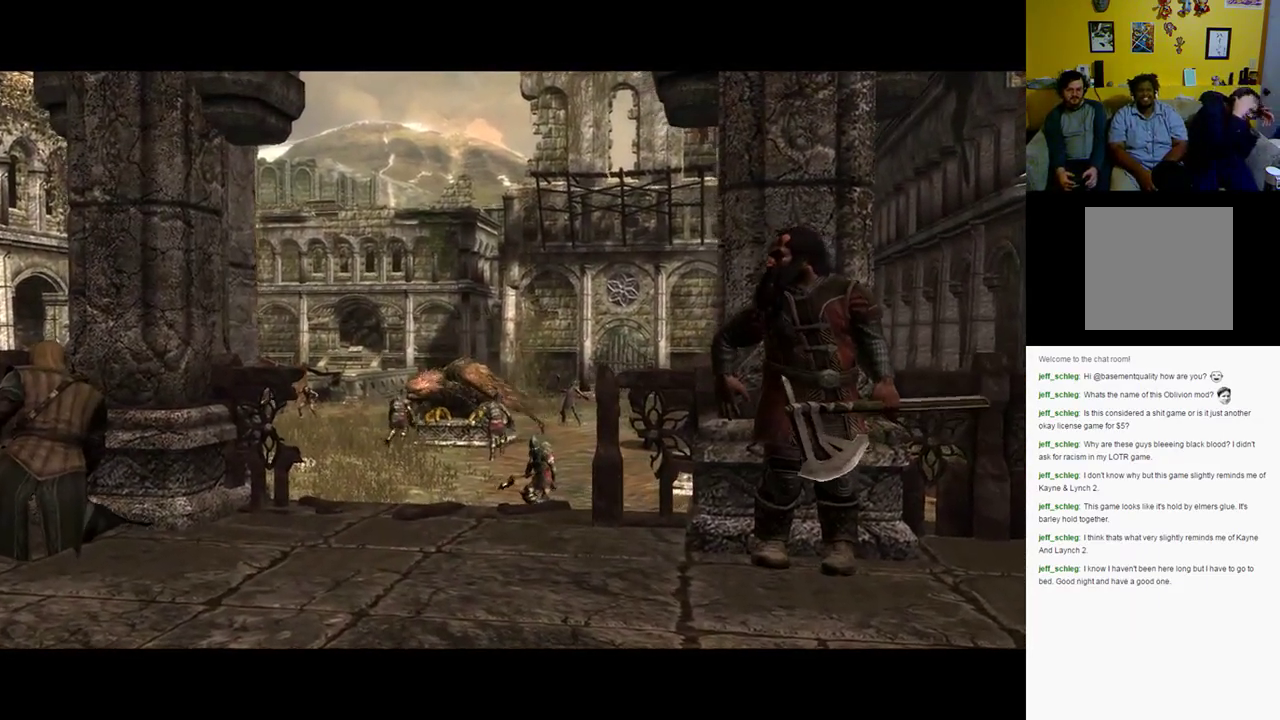
Gameplay with a controller (Xbox layout); each line is a JSON object with the inputs held at the frame after it. "events" lists button and stick changes between this image and that frame as [ms after this image, input, new state], when the widget could be followed in between.
{"buttons": ["START"], "left_stick": "center", "right_stick": "center", "events": [[383, "START", "down"]]}
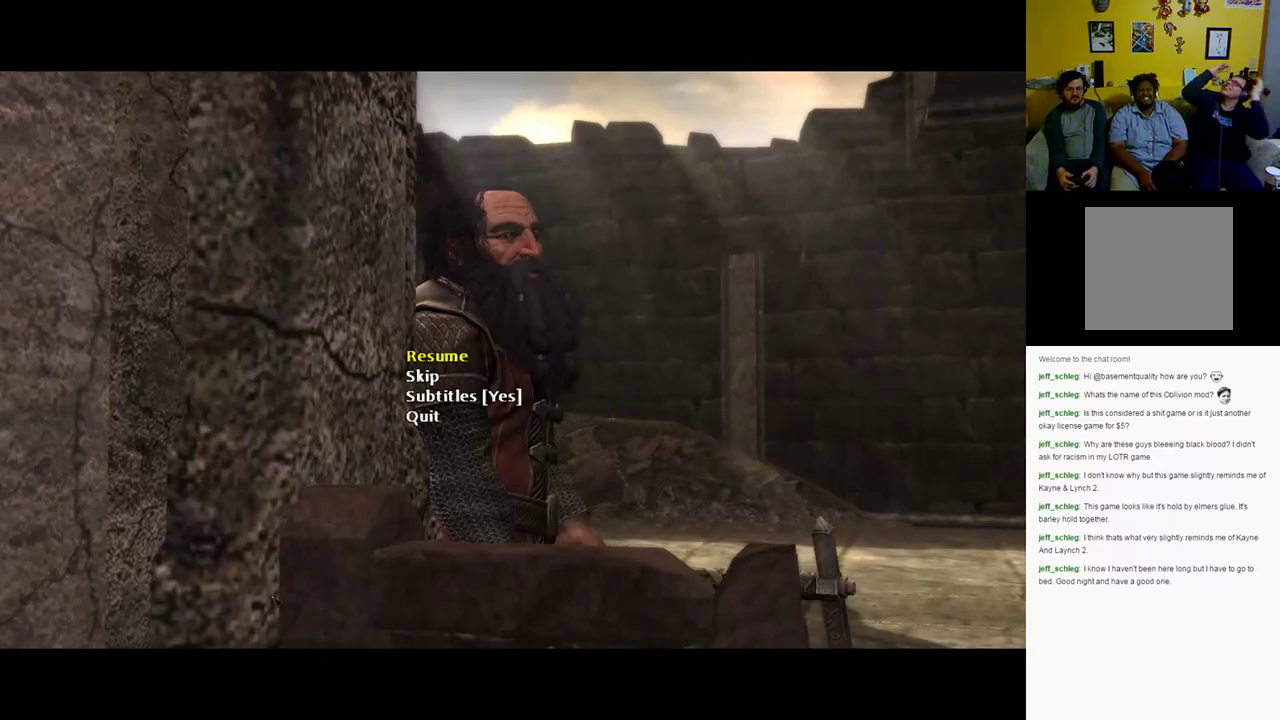
{"buttons": ["START"], "left_stick": "center", "right_stick": "center", "events": [[100, "START", "up"], [500, "START", "down"]]}
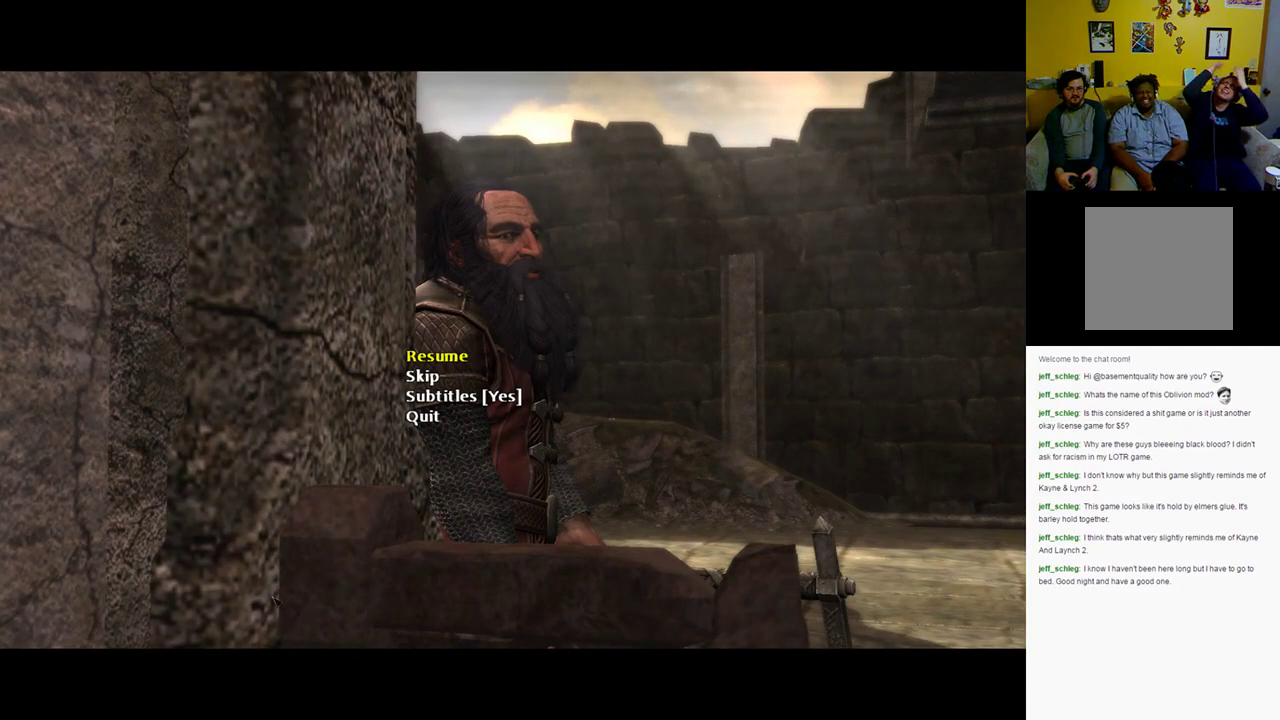
{"buttons": ["START"], "left_stick": "center", "right_stick": "center", "events": [[233, "START", "up"], [450, "START", "down"]]}
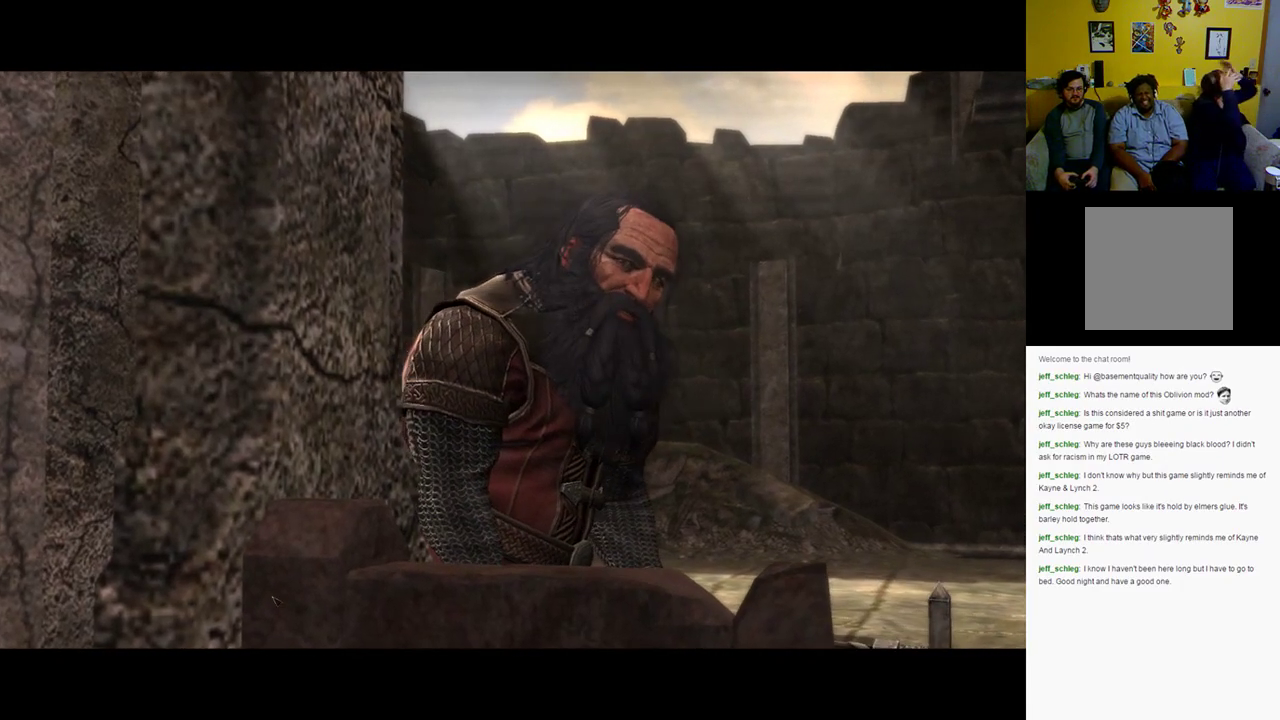
{"buttons": [], "left_stick": "center", "right_stick": "center", "events": [[150, "START", "up"], [350, "DPAD_DOWN", "down"], [450, "DPAD_DOWN", "up"]]}
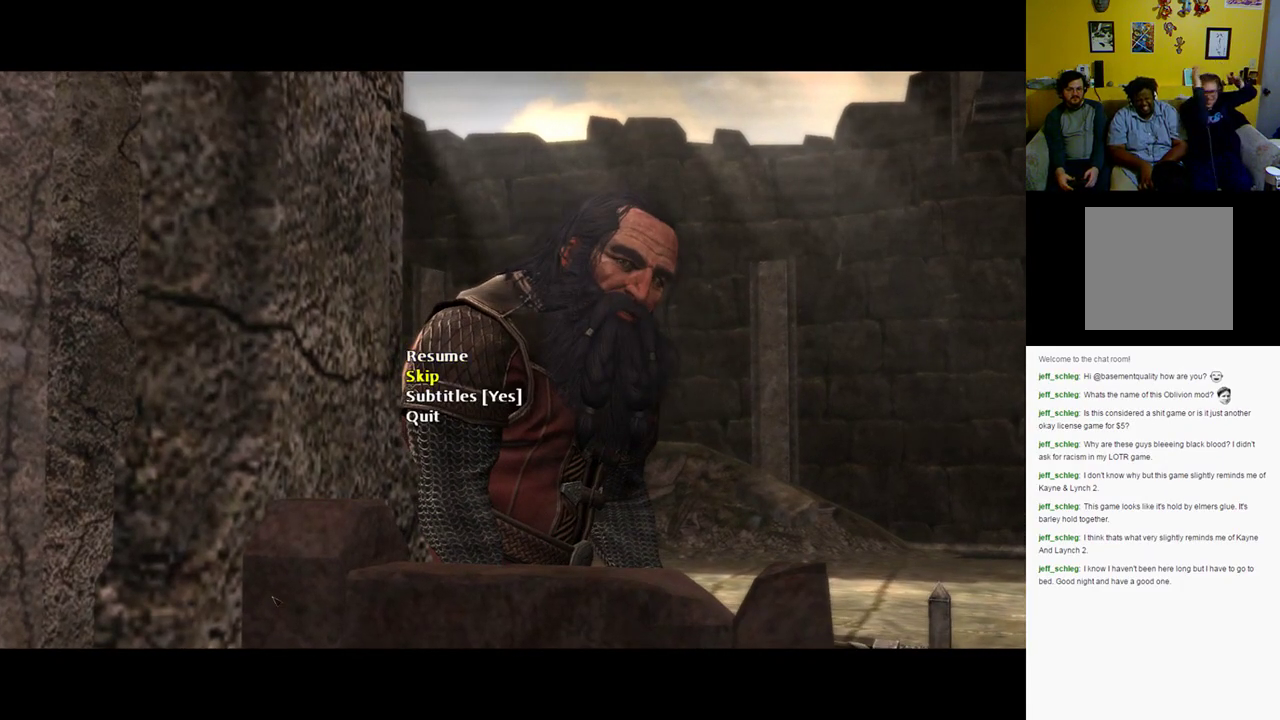
{"buttons": [], "left_stick": "center", "right_stick": "center", "events": [[150, "A", "down"], [217, "A", "up"]]}
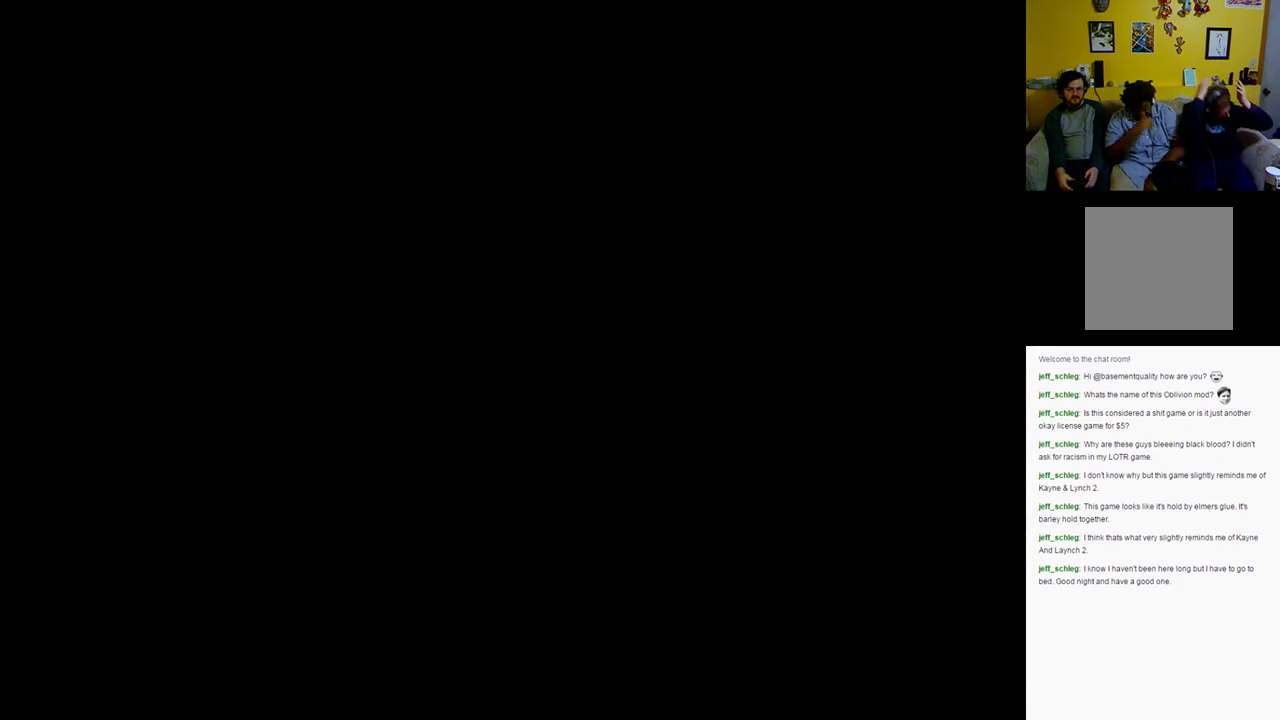
{"buttons": [], "left_stick": "center", "right_stick": "center", "events": []}
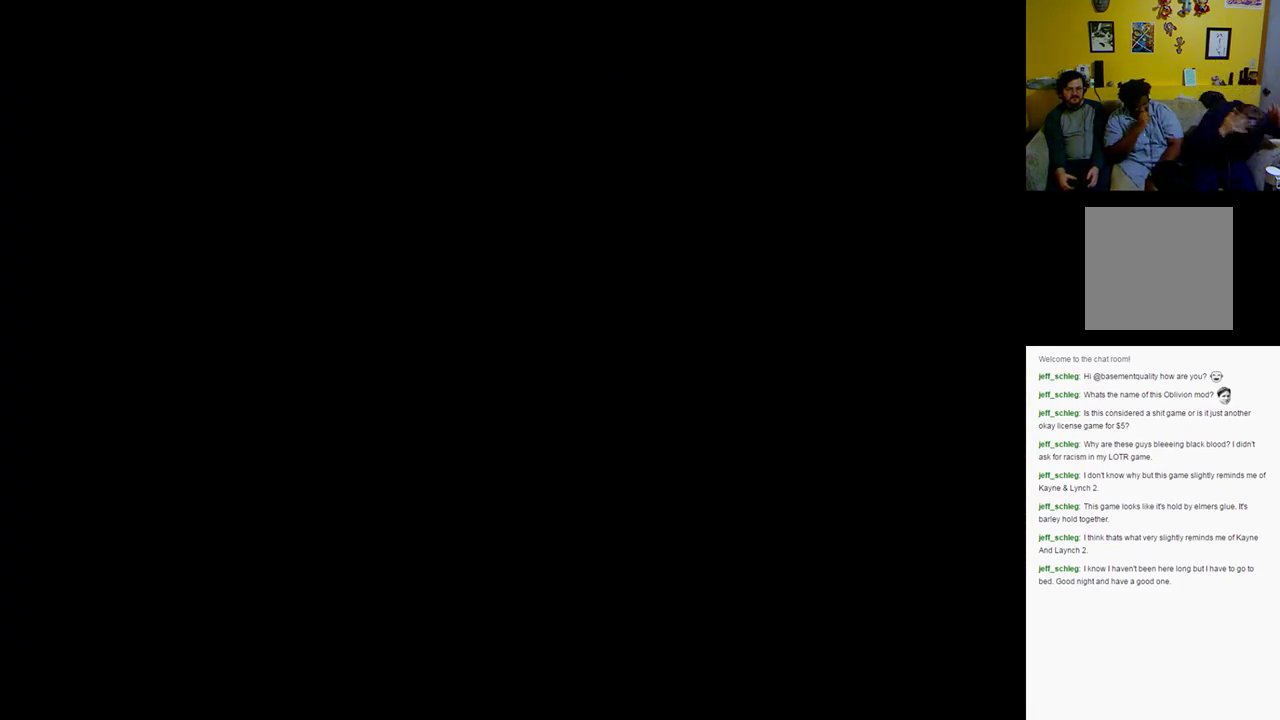
{"buttons": [], "left_stick": "center", "right_stick": "center", "events": []}
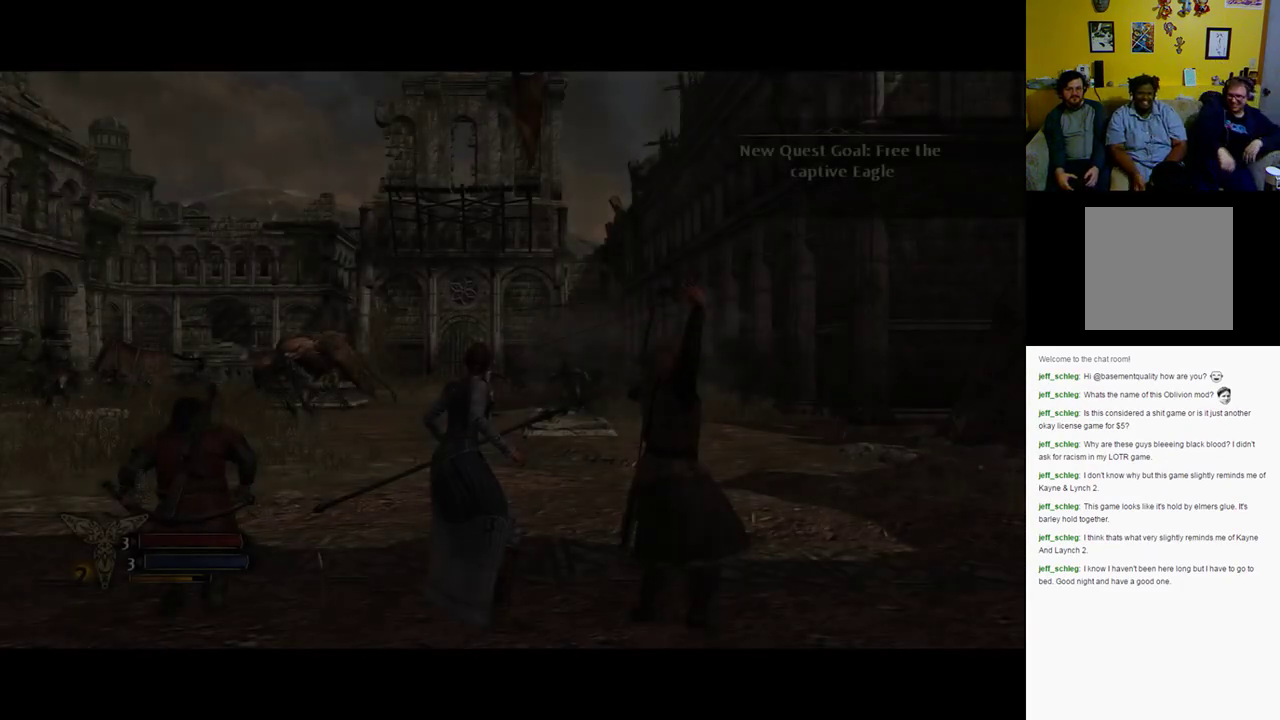
{"buttons": [], "left_stick": "up", "right_stick": "center", "events": [[333, "left_stick", "up"]]}
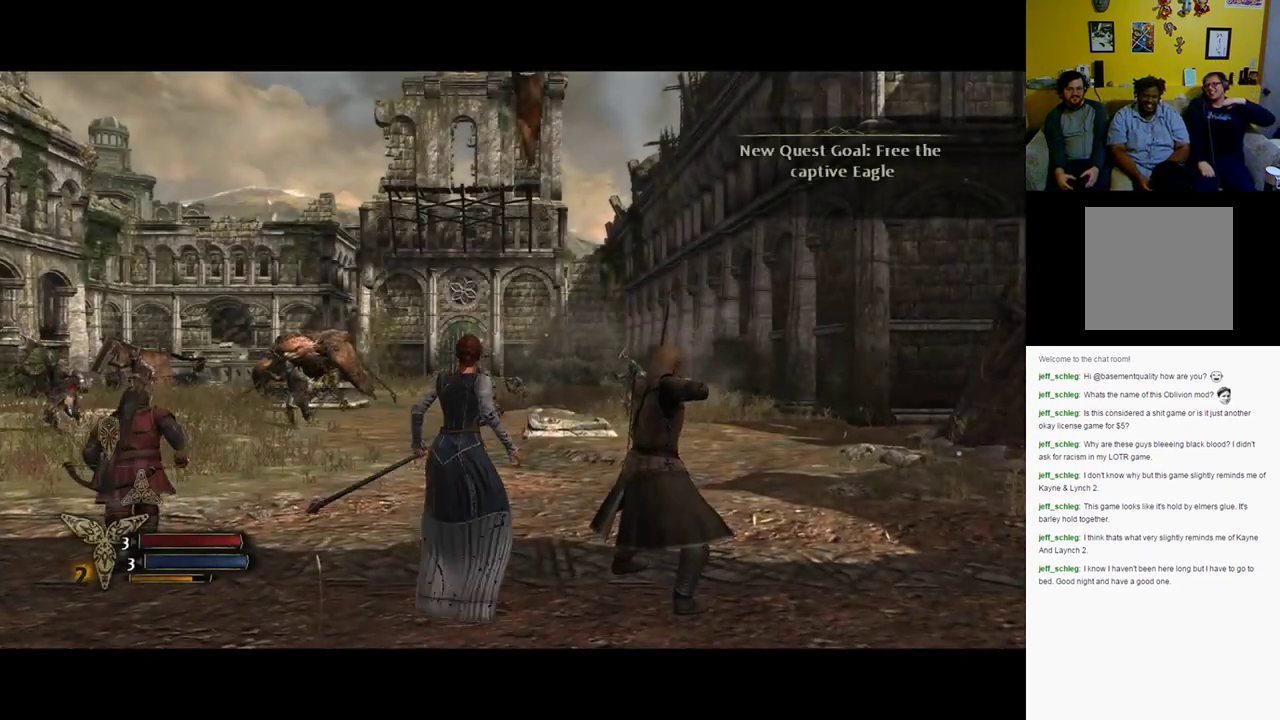
{"buttons": [], "left_stick": "up", "right_stick": "down-left", "events": [[167, "right_stick", "down"], [233, "right_stick", "down-left"]]}
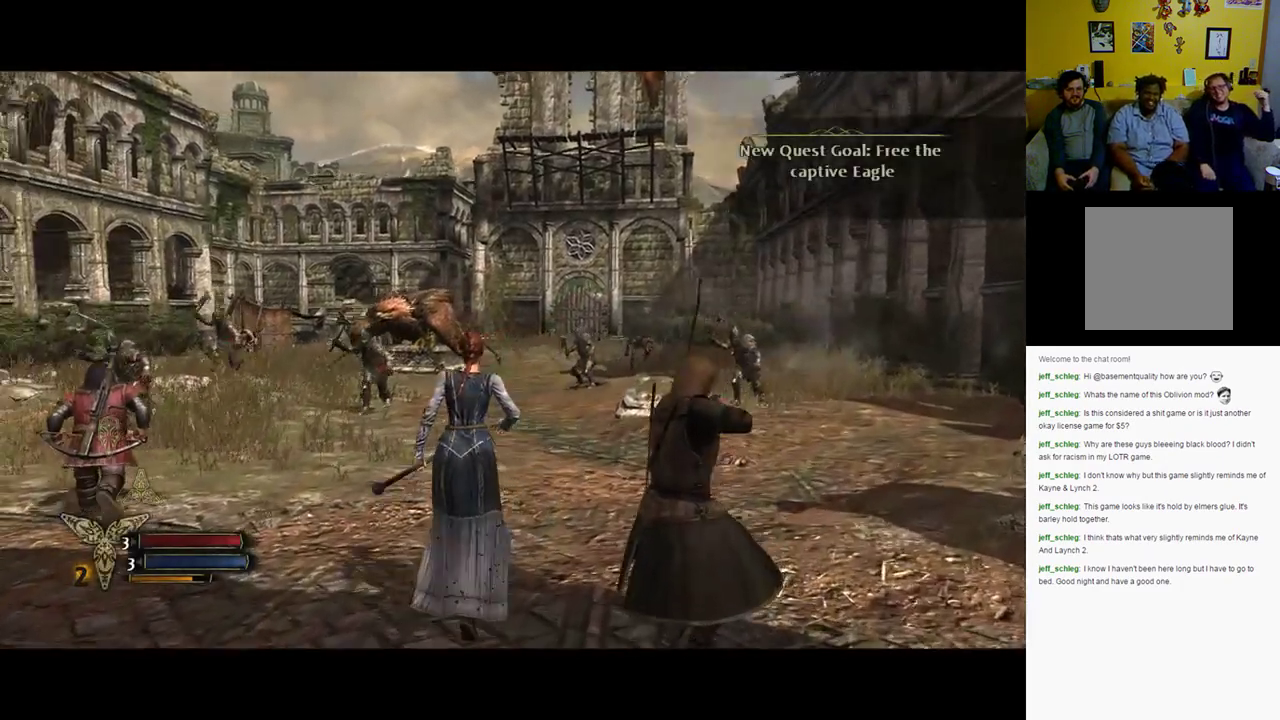
{"buttons": [], "left_stick": "up", "right_stick": "center", "events": [[133, "right_stick", "center"]]}
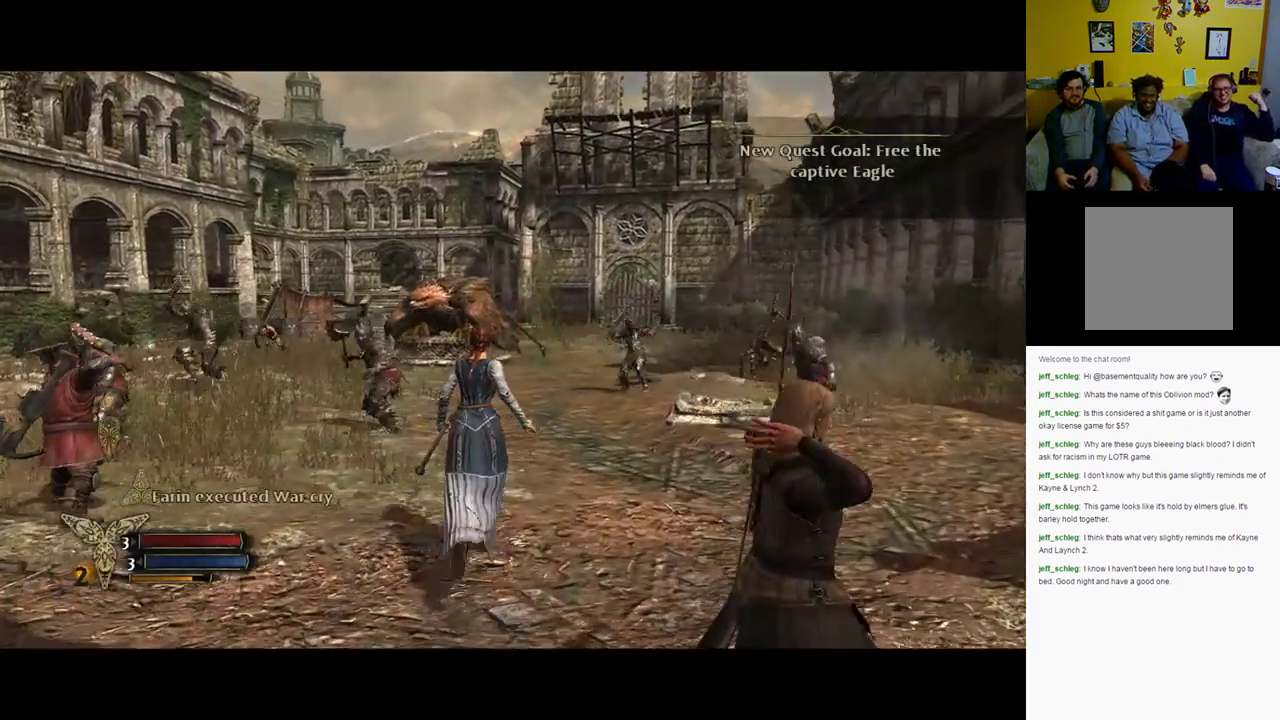
{"buttons": [], "left_stick": "up", "right_stick": "center", "events": [[83, "X", "down"], [150, "X", "up"], [300, "X", "down"], [400, "X", "up"]]}
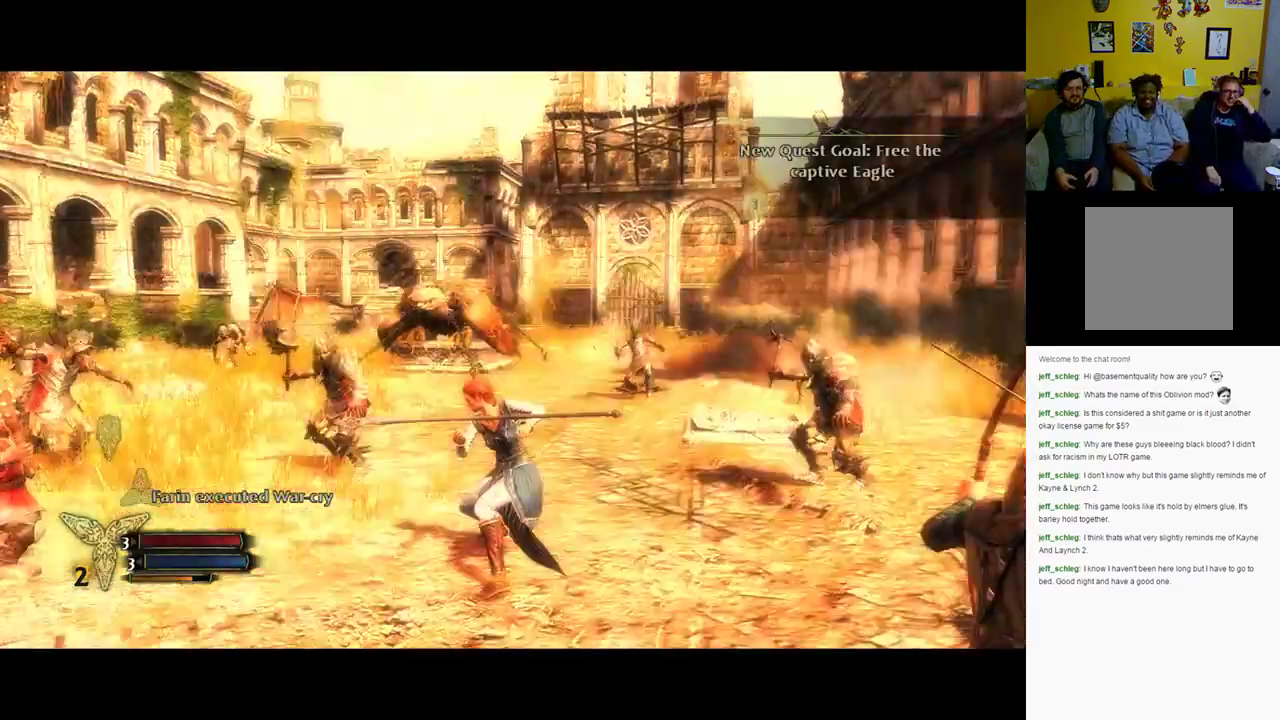
{"buttons": [], "left_stick": "up", "right_stick": "center", "events": [[283, "X", "down"], [467, "X", "up"]]}
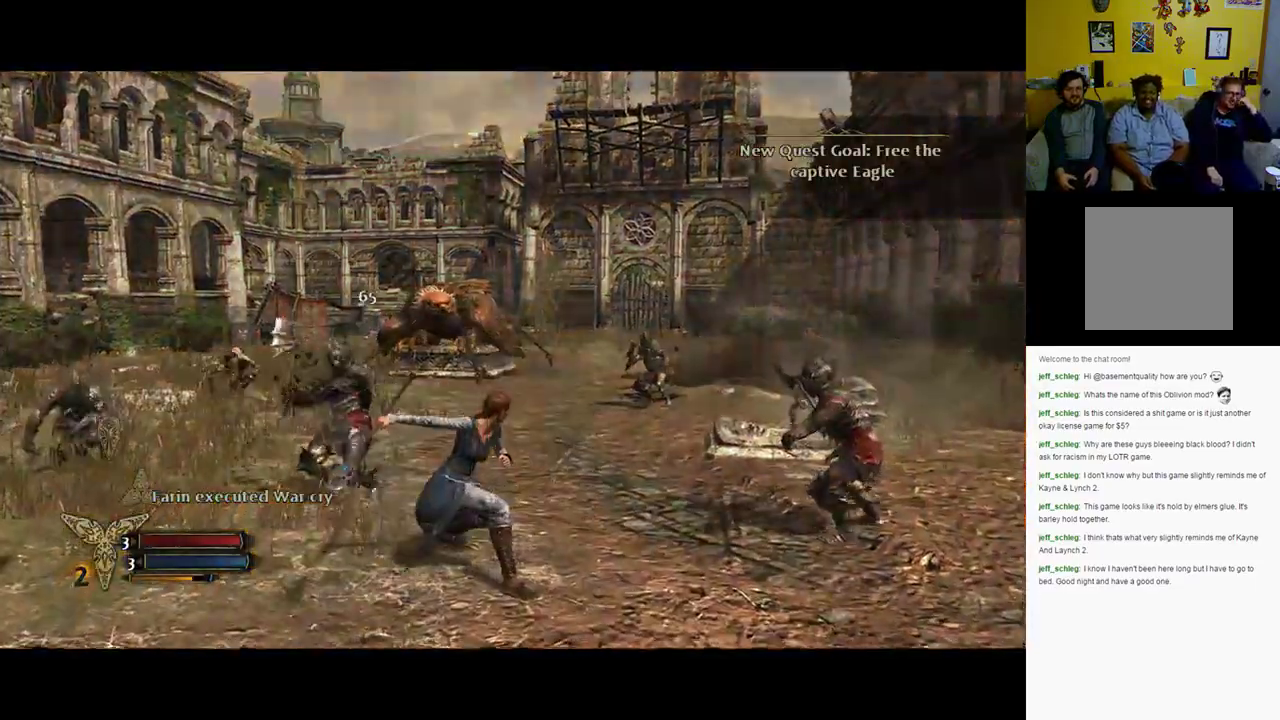
{"buttons": [], "left_stick": "up-left", "right_stick": "center", "events": [[67, "X", "down"], [133, "X", "up"], [200, "left_stick", "up-left"]]}
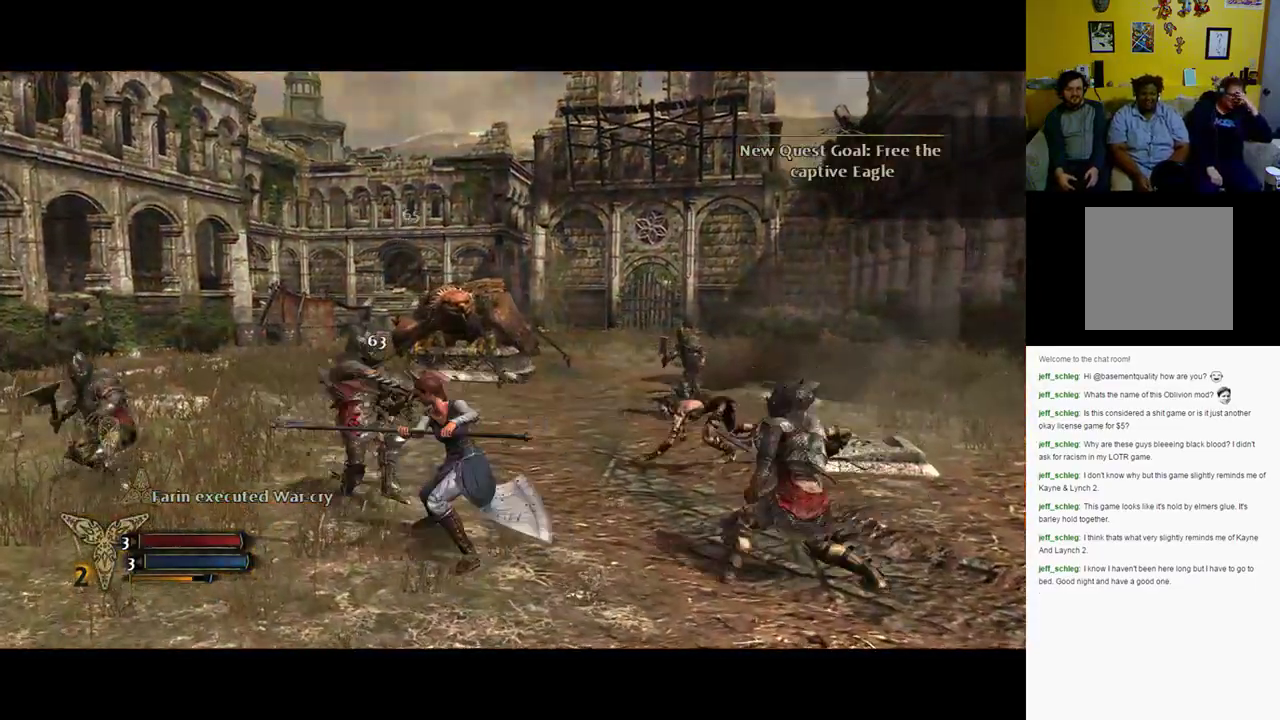
{"buttons": [], "left_stick": "left", "right_stick": "center", "events": [[250, "B", "down"], [367, "B", "up"], [500, "left_stick", "left"]]}
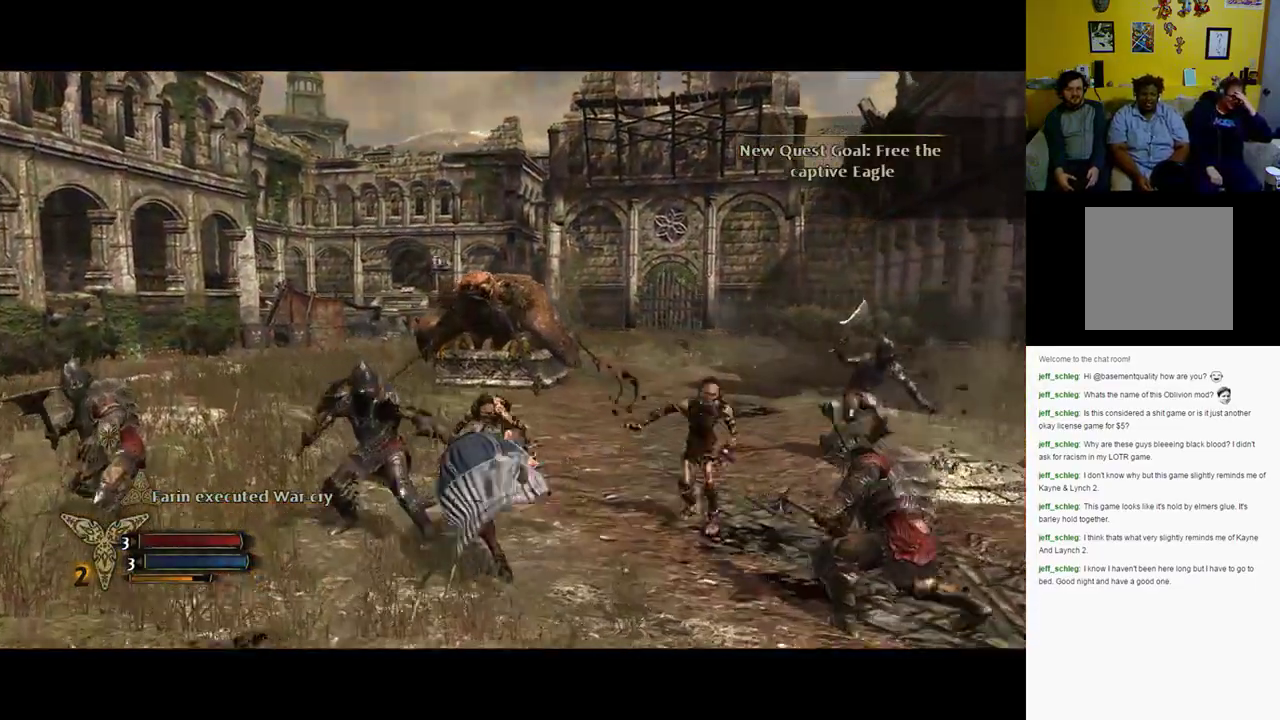
{"buttons": [], "left_stick": "left", "right_stick": "center", "events": []}
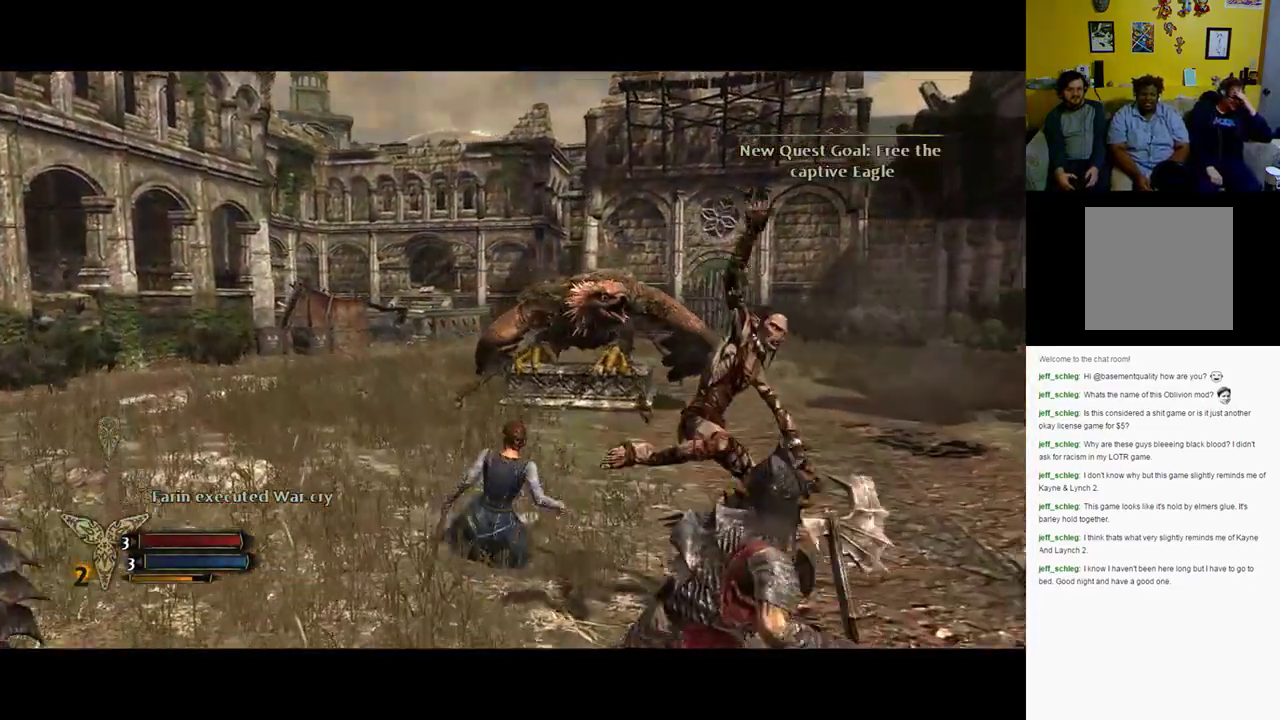
{"buttons": [], "left_stick": "down-right", "right_stick": "center", "events": [[117, "left_stick", "down"], [183, "left_stick", "down-right"], [267, "X", "down"], [333, "X", "up"]]}
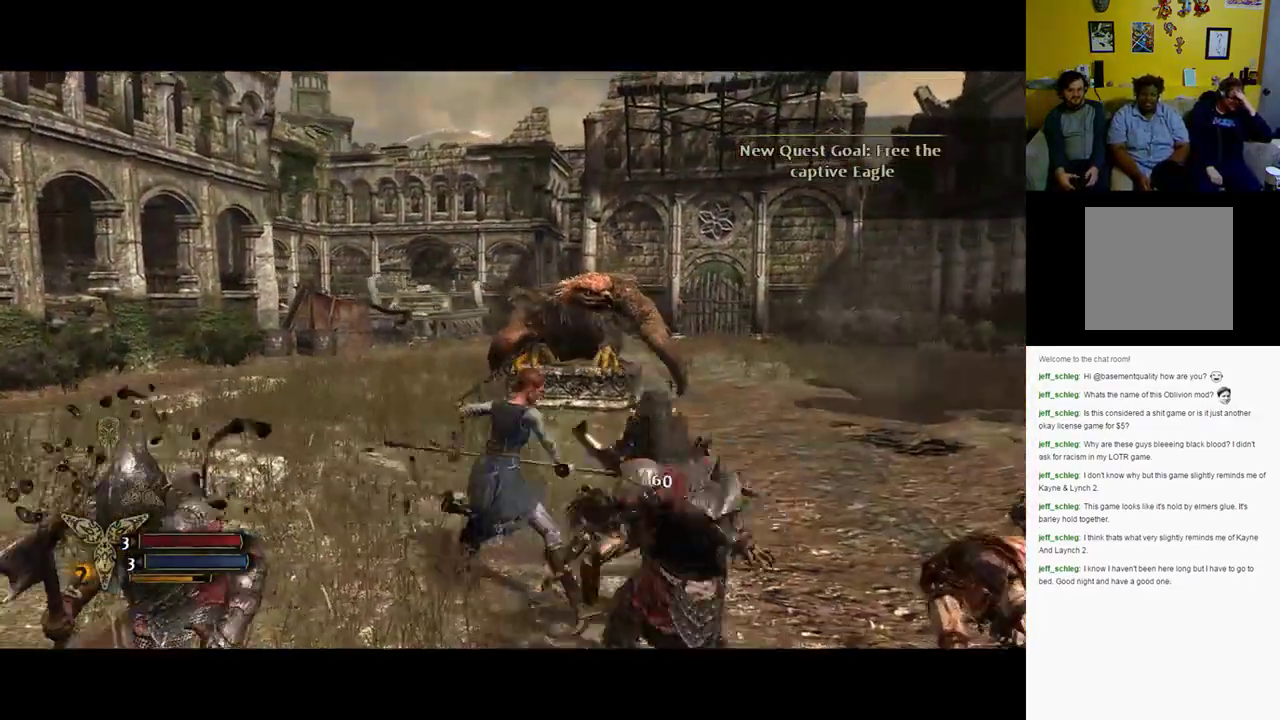
{"buttons": ["X"], "left_stick": "down-right", "right_stick": "center", "events": [[383, "X", "down"]]}